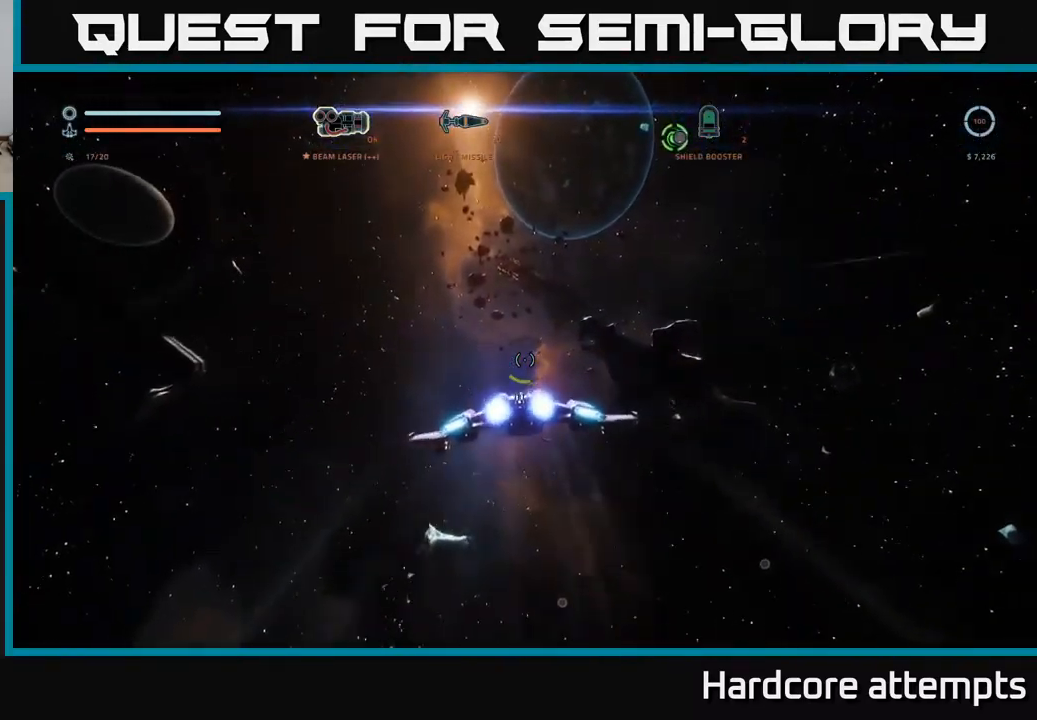
Gameplay with a controller (Xbox layout); each line is a JSON object with the inputs held at the frame after it. "events" lists button and stick changes between this image and that frame as [ms after this image, input, new state], when the widget could be followed in between.
{"buttons": ["L1"], "left_stick": "up", "right_stick": "center", "events": []}
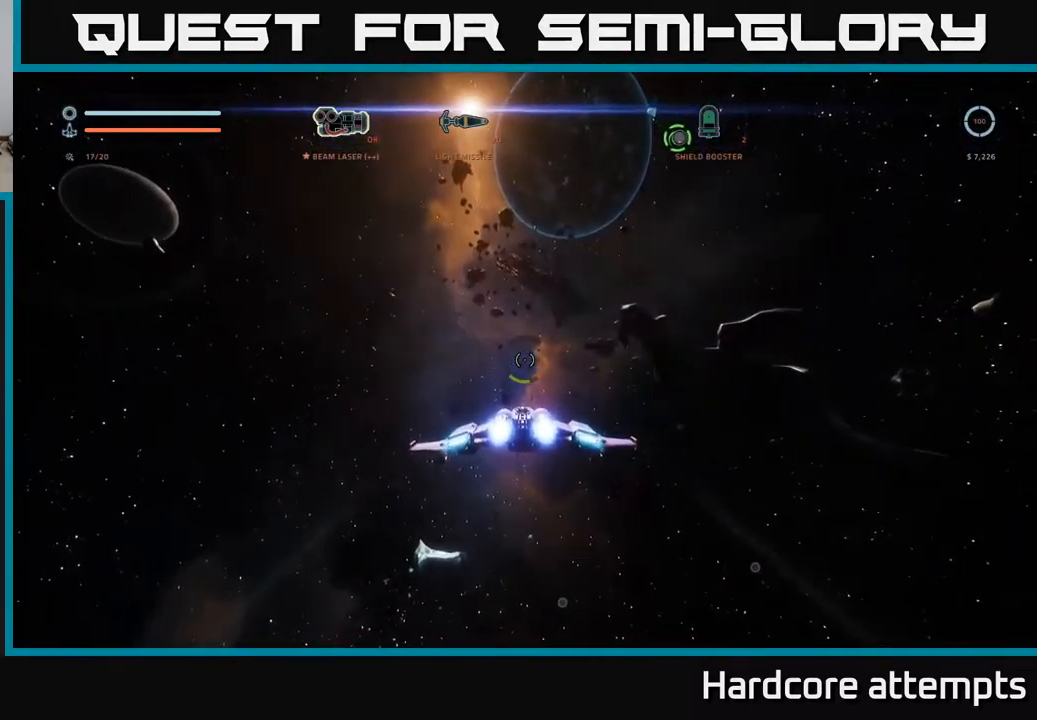
{"buttons": ["L1"], "left_stick": "up", "right_stick": "center", "events": [[234, "right_stick", "up"], [450, "right_stick", "center"]]}
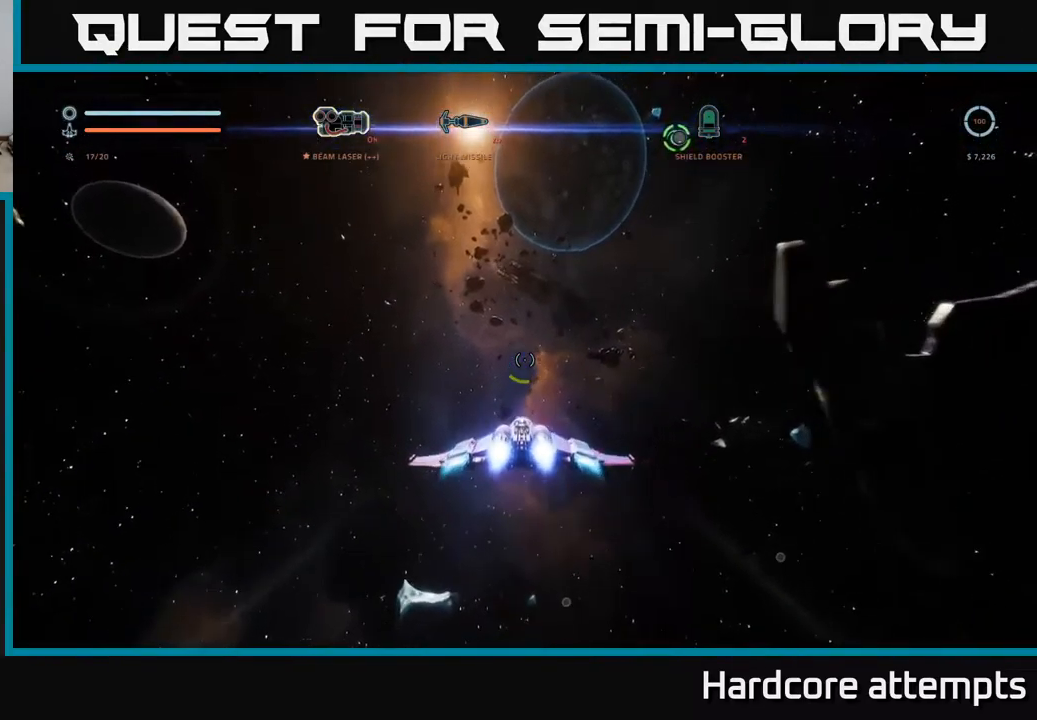
{"buttons": ["L1"], "left_stick": "up", "right_stick": "center", "events": []}
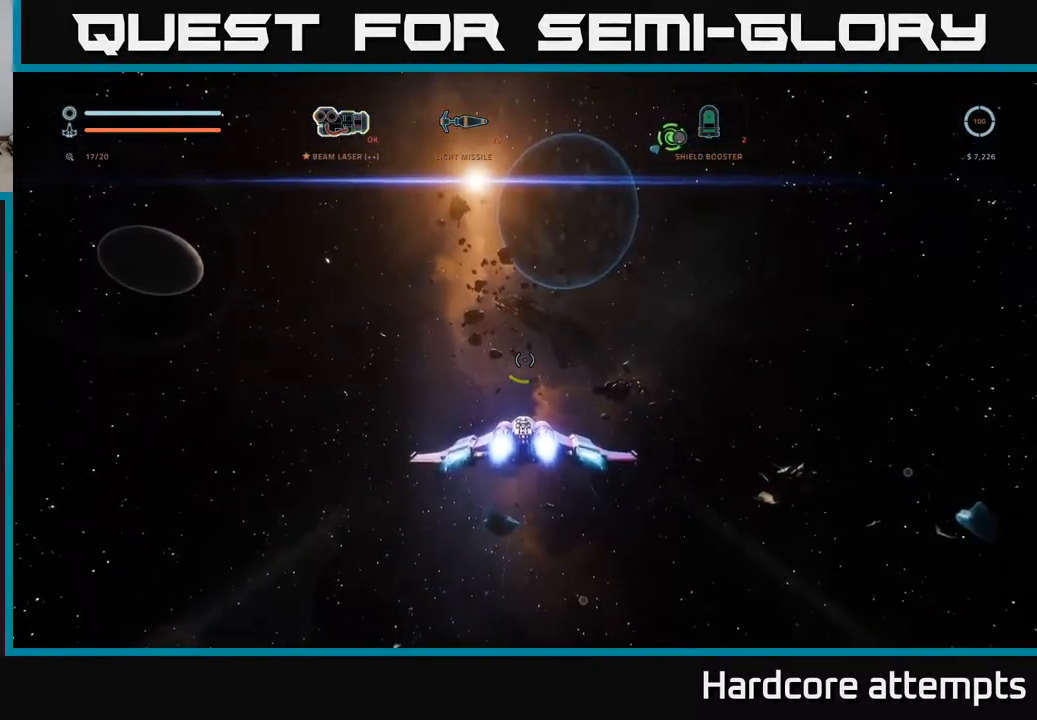
{"buttons": ["L1"], "left_stick": "up", "right_stick": "center", "events": []}
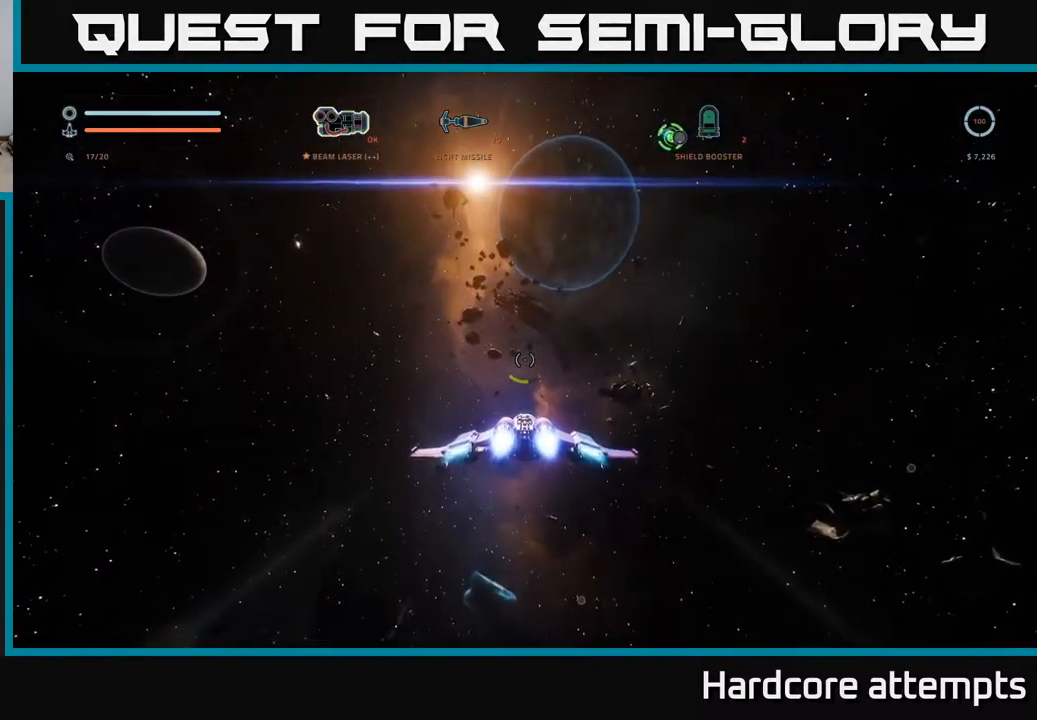
{"buttons": ["L1"], "left_stick": "up", "right_stick": "up", "events": [[467, "right_stick", "up"]]}
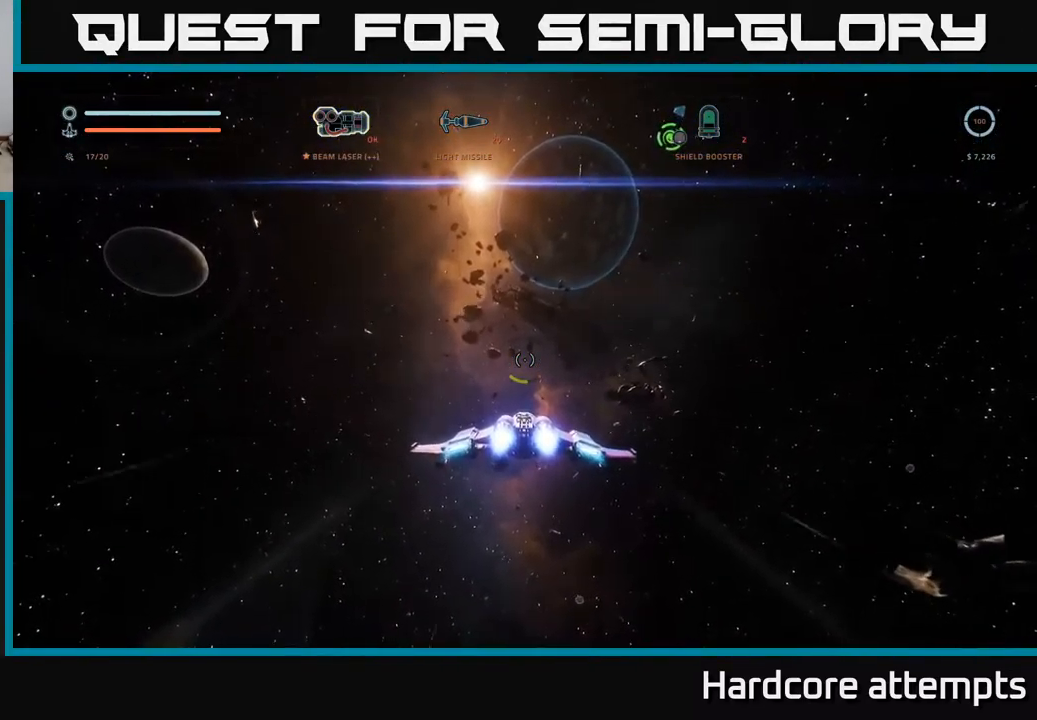
{"buttons": ["L1"], "left_stick": "up", "right_stick": "center", "events": [[67, "X", "down"], [84, "right_stick", "center"], [284, "X", "up"]]}
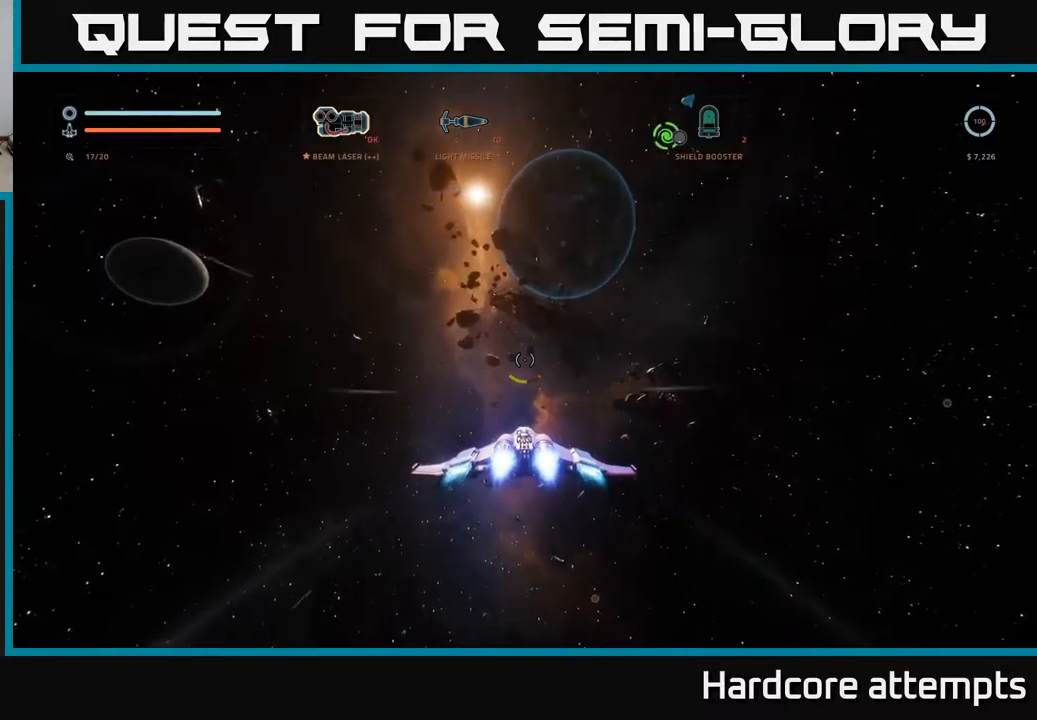
{"buttons": ["L1"], "left_stick": "up", "right_stick": "center", "events": [[150, "right_stick", "up"], [200, "X", "down"], [283, "X", "up"], [333, "right_stick", "center"]]}
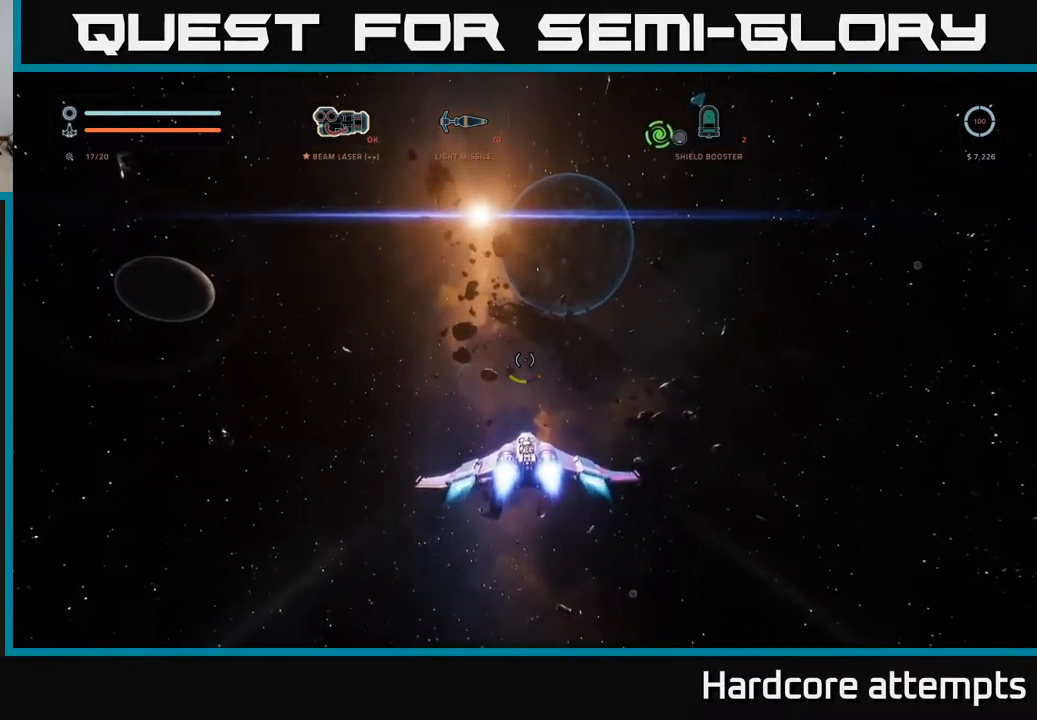
{"buttons": ["L1"], "left_stick": "up-right", "right_stick": "up-right", "events": [[317, "right_stick", "up-right"], [350, "left_stick", "up-right"]]}
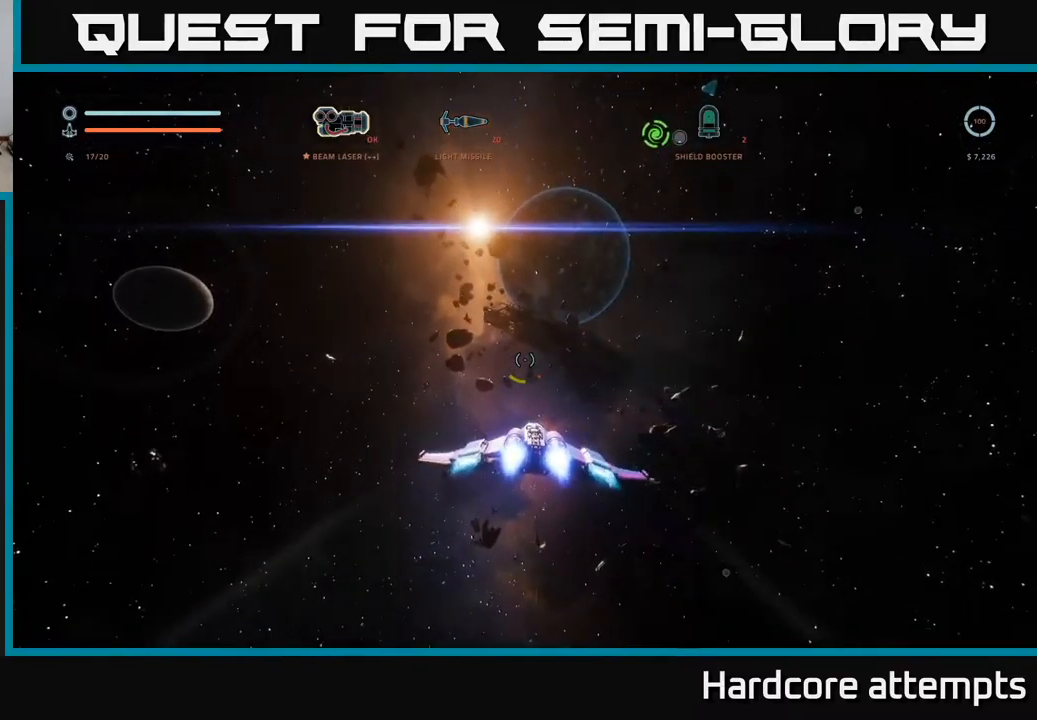
{"buttons": ["L1"], "left_stick": "up-right", "right_stick": "center", "events": [[133, "right_stick", "center"]]}
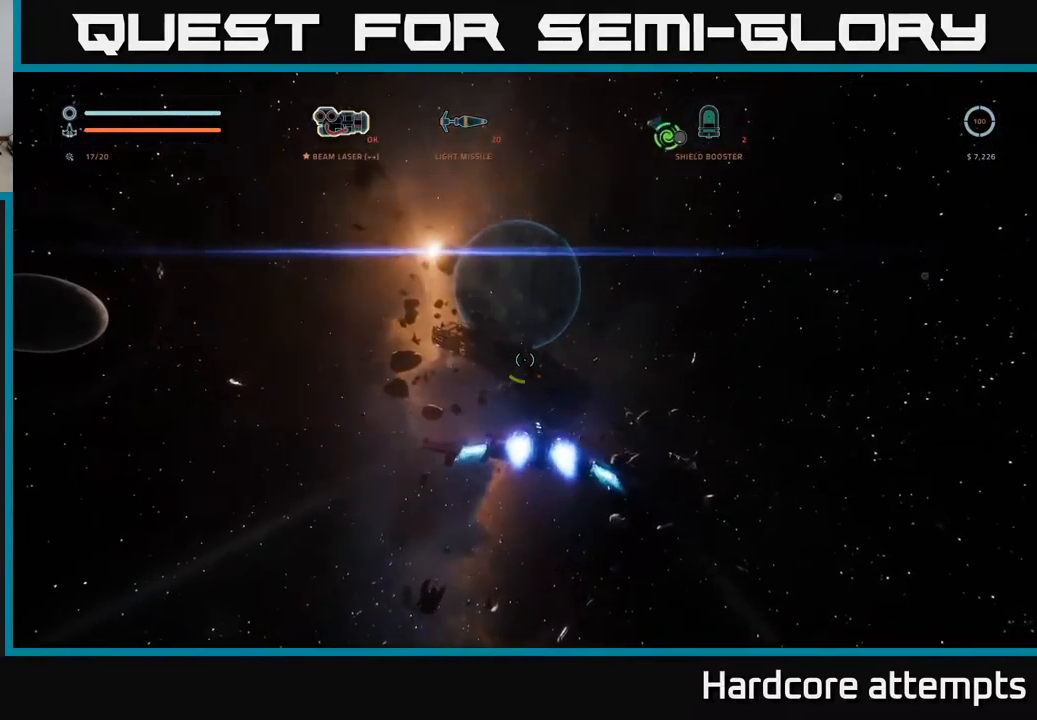
{"buttons": ["X", "L1"], "left_stick": "up-right", "right_stick": "center", "events": [[33, "X", "down"], [100, "right_stick", "up"], [183, "X", "up"], [267, "right_stick", "center"], [417, "X", "down"]]}
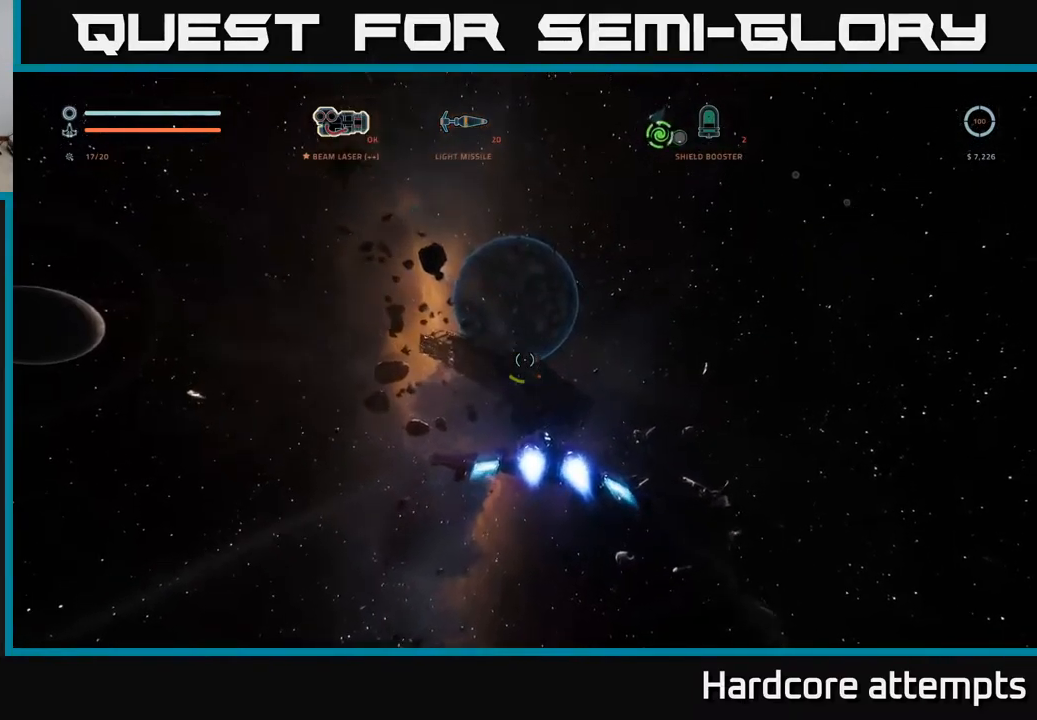
{"buttons": ["X"], "left_stick": "up-right", "right_stick": "center", "events": [[417, "L1", "up"]]}
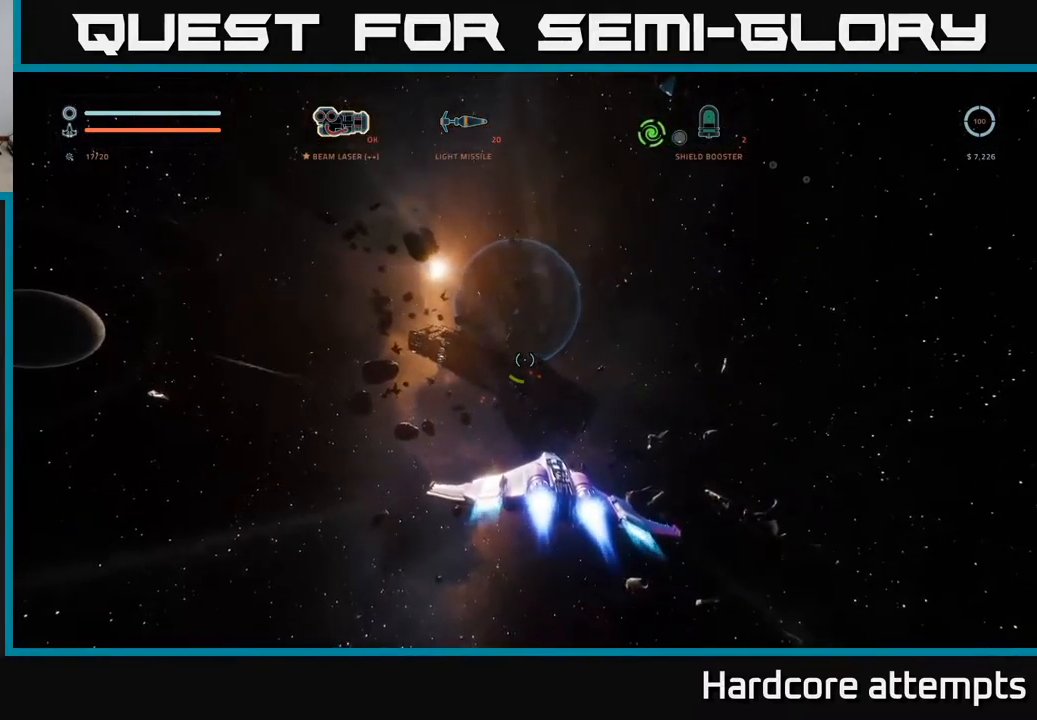
{"buttons": ["X", "L1"], "left_stick": "up-right", "right_stick": "center", "events": [[100, "right_stick", "down-right"], [267, "right_stick", "down"], [400, "right_stick", "center"], [417, "L1", "down"]]}
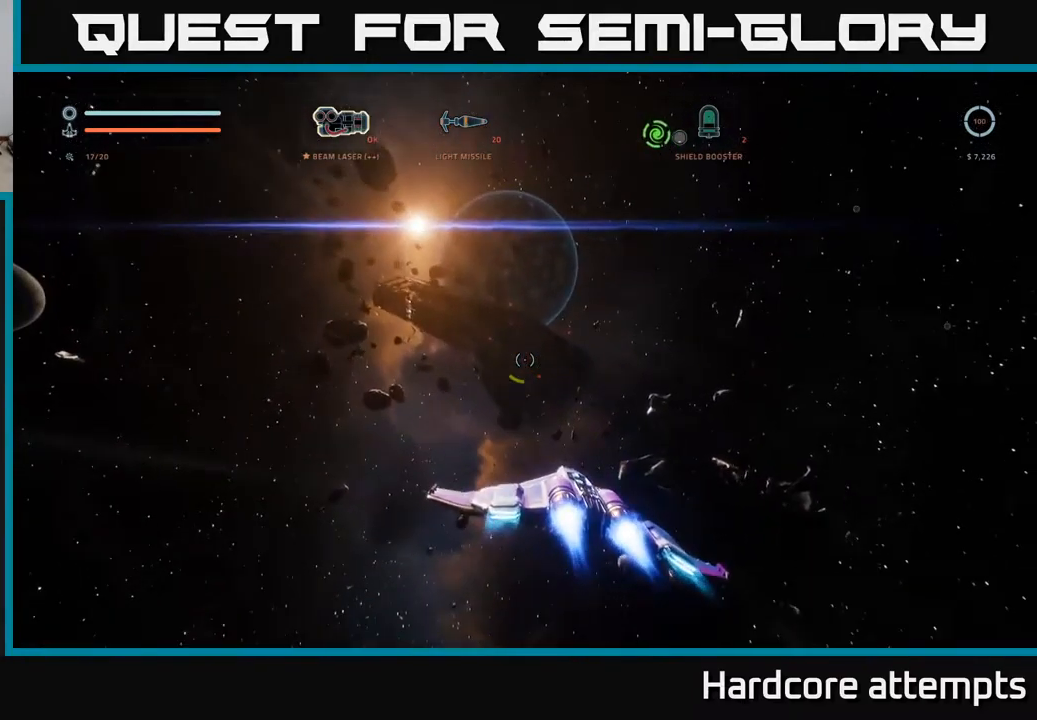
{"buttons": ["X", "L1"], "left_stick": "up-right", "right_stick": "center", "events": [[100, "X", "up"], [467, "X", "down"]]}
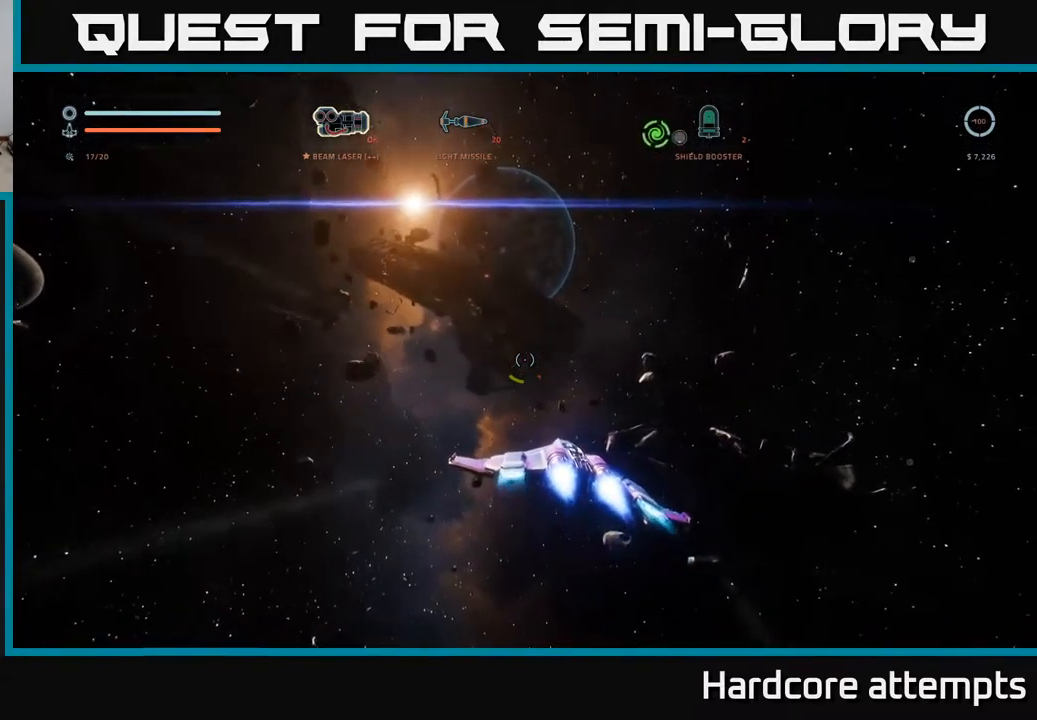
{"buttons": ["L1"], "left_stick": "up-right", "right_stick": "up-left", "events": [[67, "X", "up"], [333, "right_stick", "up"], [467, "right_stick", "up-left"]]}
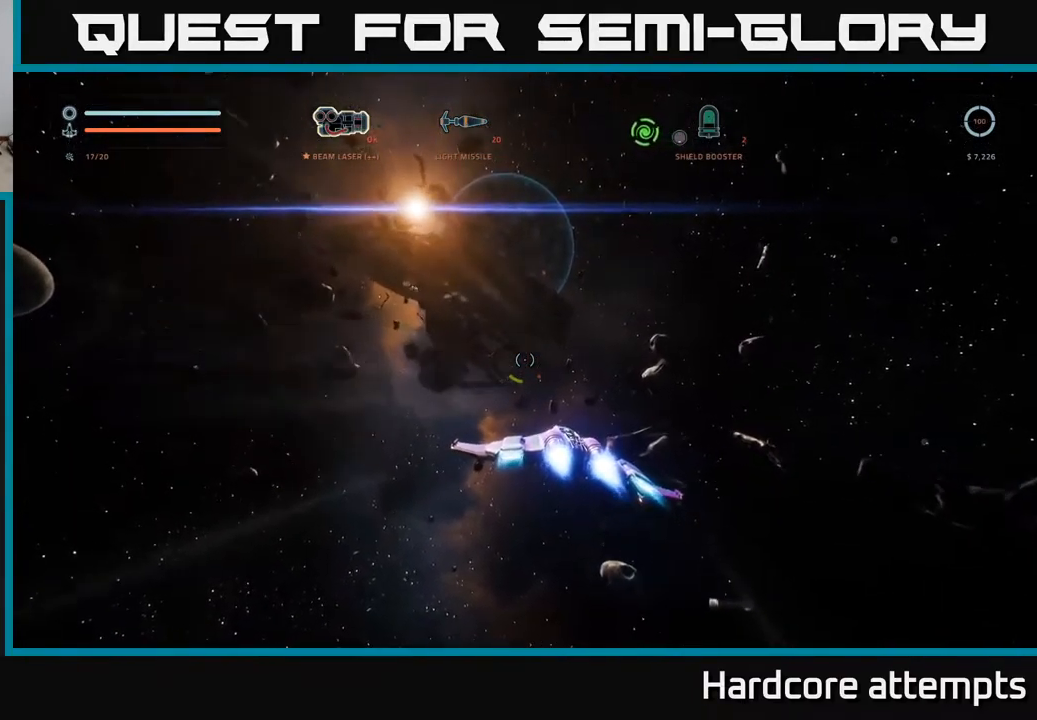
{"buttons": ["X"], "left_stick": "up-right", "right_stick": "up-left", "events": [[50, "L1", "up"], [367, "X", "down"]]}
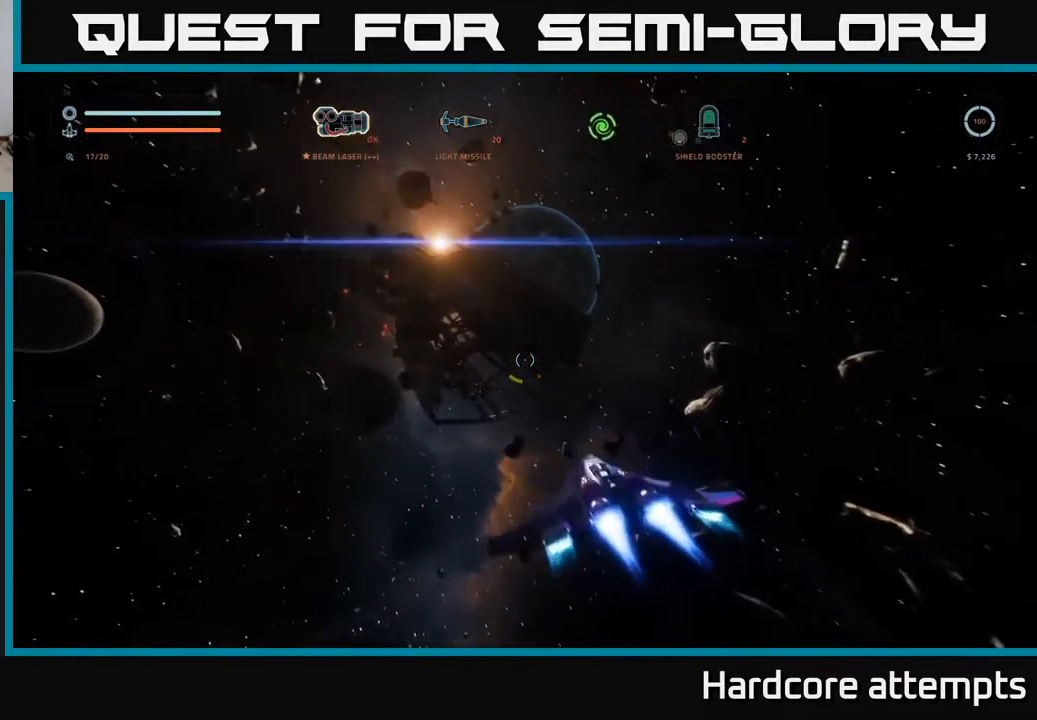
{"buttons": ["X"], "left_stick": "up", "right_stick": "up-left", "events": [[133, "right_stick", "center"], [200, "left_stick", "up"], [399, "right_stick", "up-left"]]}
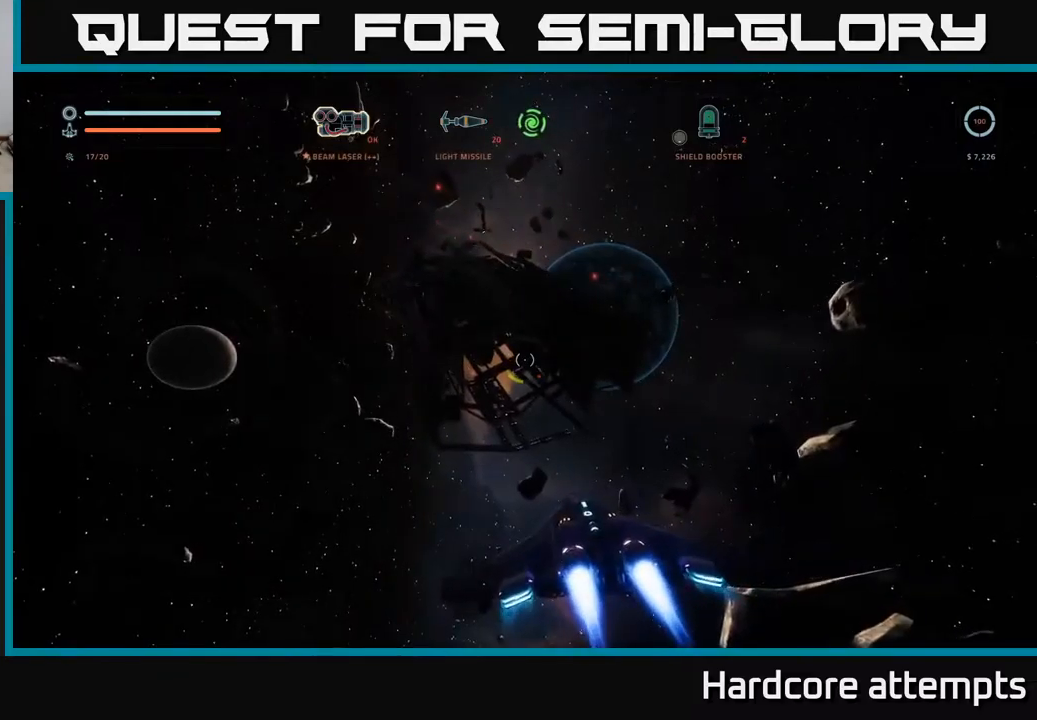
{"buttons": [], "left_stick": "up", "right_stick": "up-left", "events": [[33, "X", "up"], [117, "X", "down"], [250, "right_stick", "center"], [383, "X", "up"], [467, "right_stick", "up-left"]]}
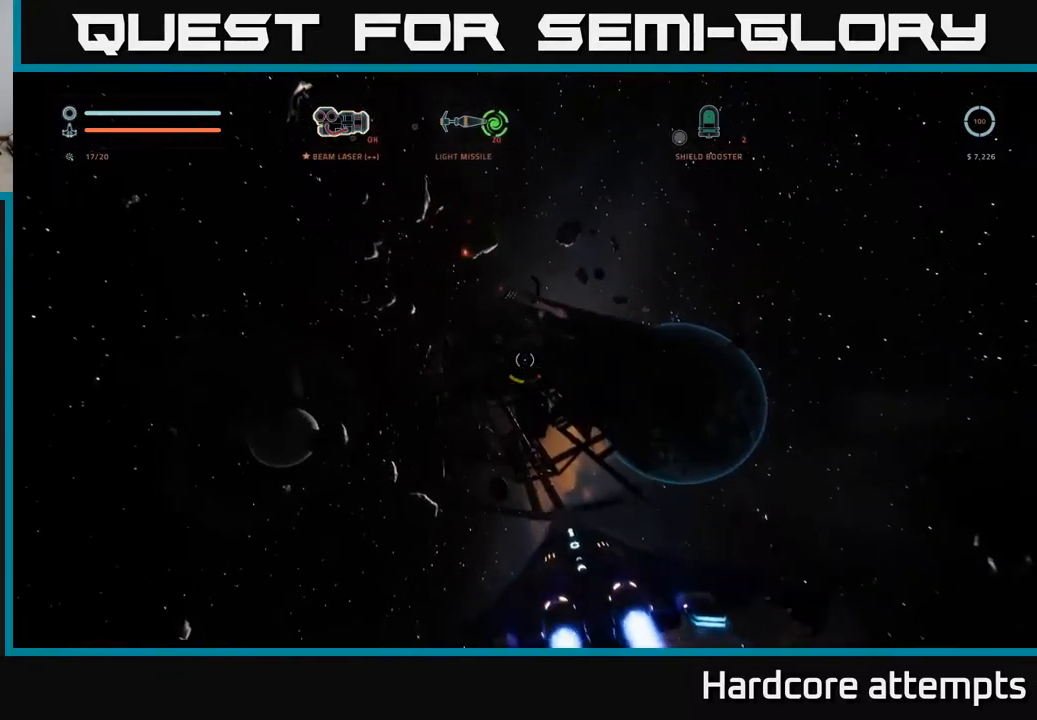
{"buttons": ["R2"], "left_stick": "right", "right_stick": "center", "events": [[133, "right_stick", "center"], [150, "R2", "down"], [267, "left_stick", "up-left"], [300, "right_stick", "left"], [450, "right_stick", "center"], [467, "left_stick", "right"]]}
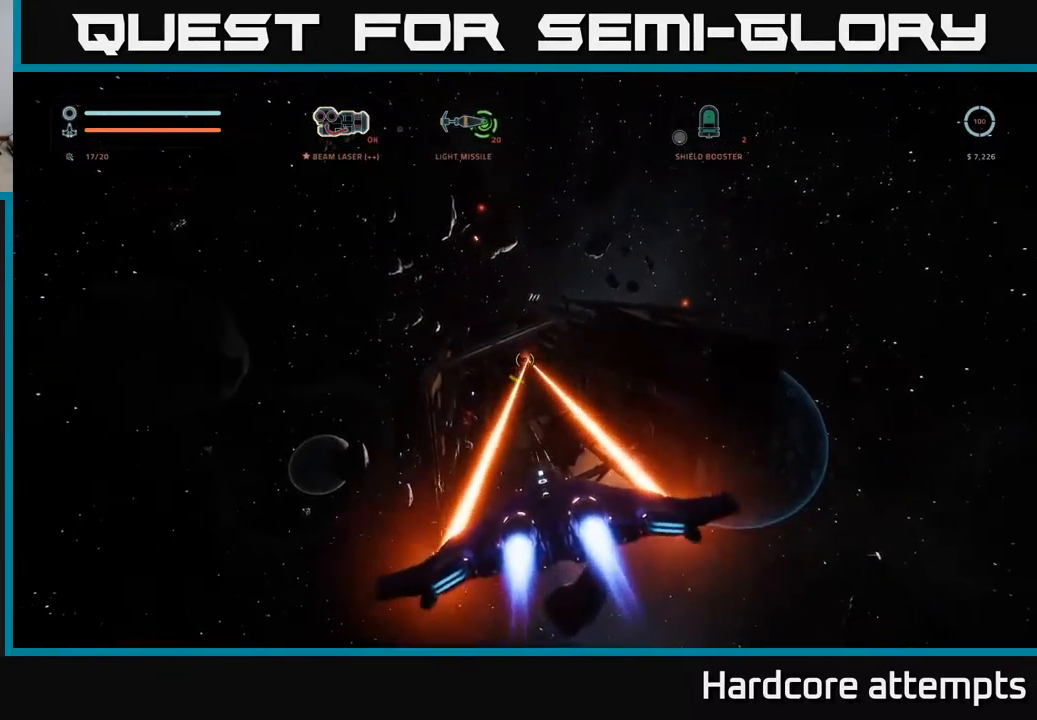
{"buttons": ["R2"], "left_stick": "center", "right_stick": "up-right", "events": [[117, "X", "down"], [183, "right_stick", "down-right"], [233, "R2", "up"], [233, "left_stick", "up"], [317, "right_stick", "center"], [333, "X", "up"], [367, "left_stick", "center"], [367, "right_stick", "up-right"], [500, "R2", "down"]]}
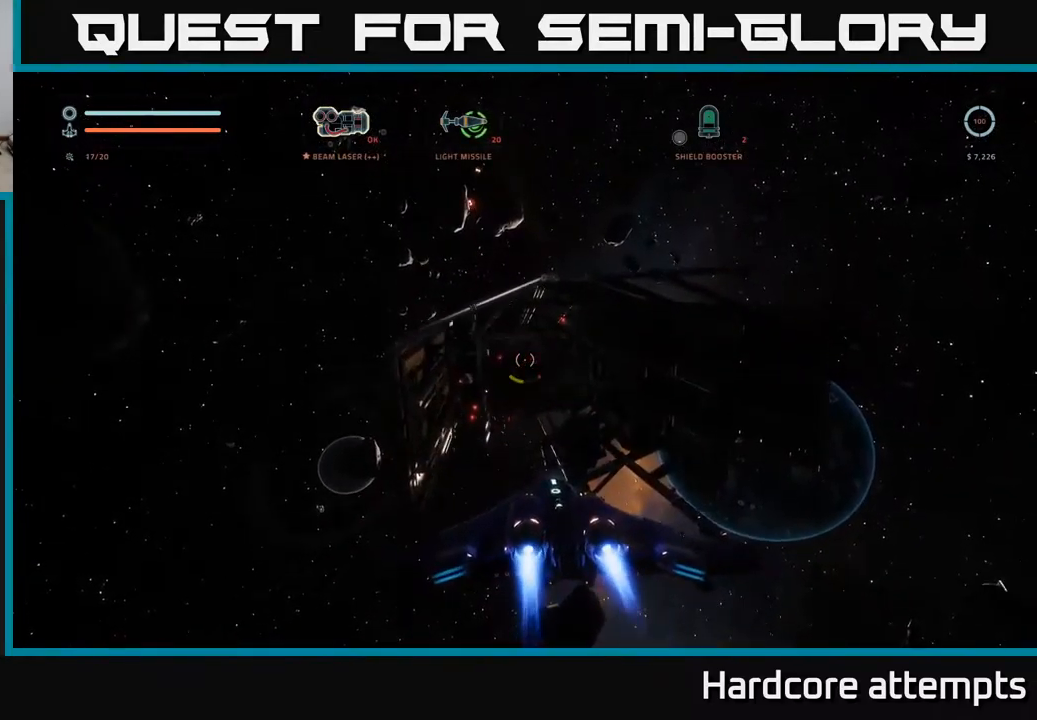
{"buttons": [], "left_stick": "center", "right_stick": "center", "events": [[33, "right_stick", "center"], [133, "left_stick", "up-left"], [150, "right_stick", "down-left"], [317, "right_stick", "center"], [333, "R2", "up"], [350, "left_stick", "center"]]}
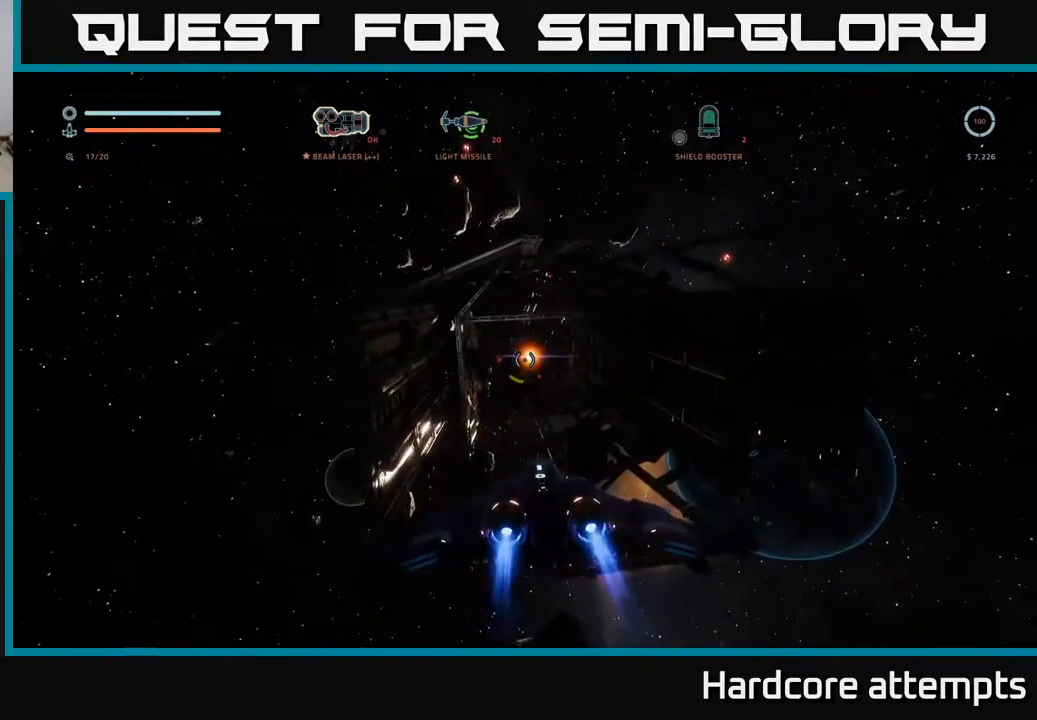
{"buttons": [], "left_stick": "center", "right_stick": "left", "events": [[50, "right_stick", "down-left"], [133, "left_stick", "up"], [233, "right_stick", "center"], [350, "left_stick", "center"], [433, "right_stick", "left"]]}
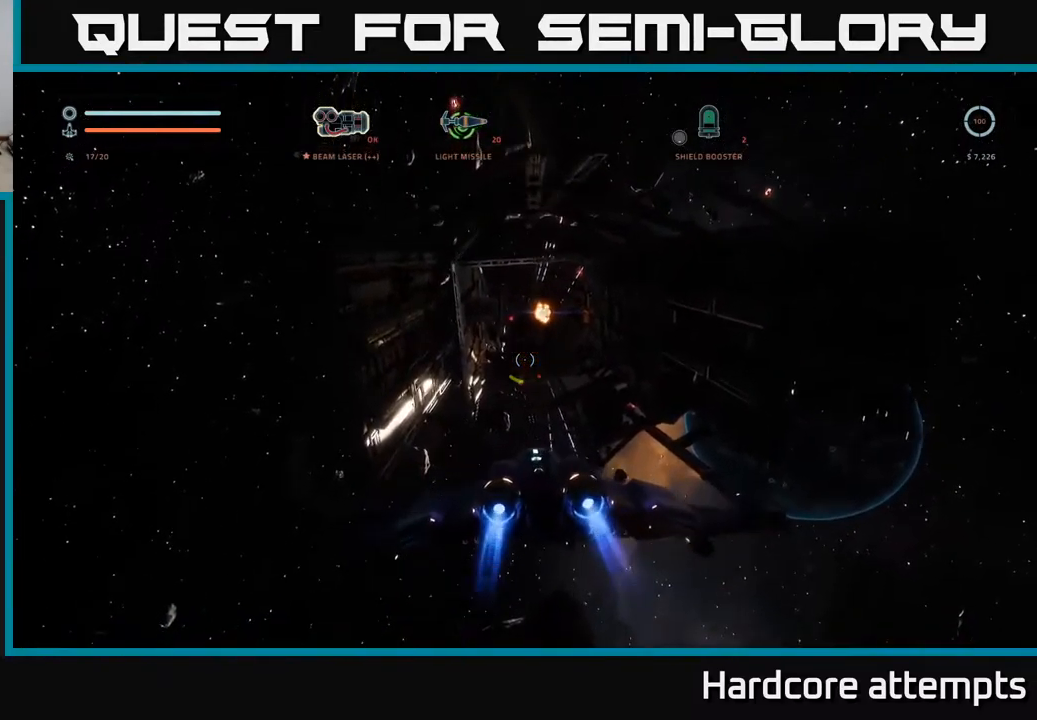
{"buttons": [], "left_stick": "up-right", "right_stick": "center", "events": [[83, "right_stick", "up"], [200, "A", "down"], [300, "right_stick", "center"], [350, "A", "up"], [400, "left_stick", "up-right"]]}
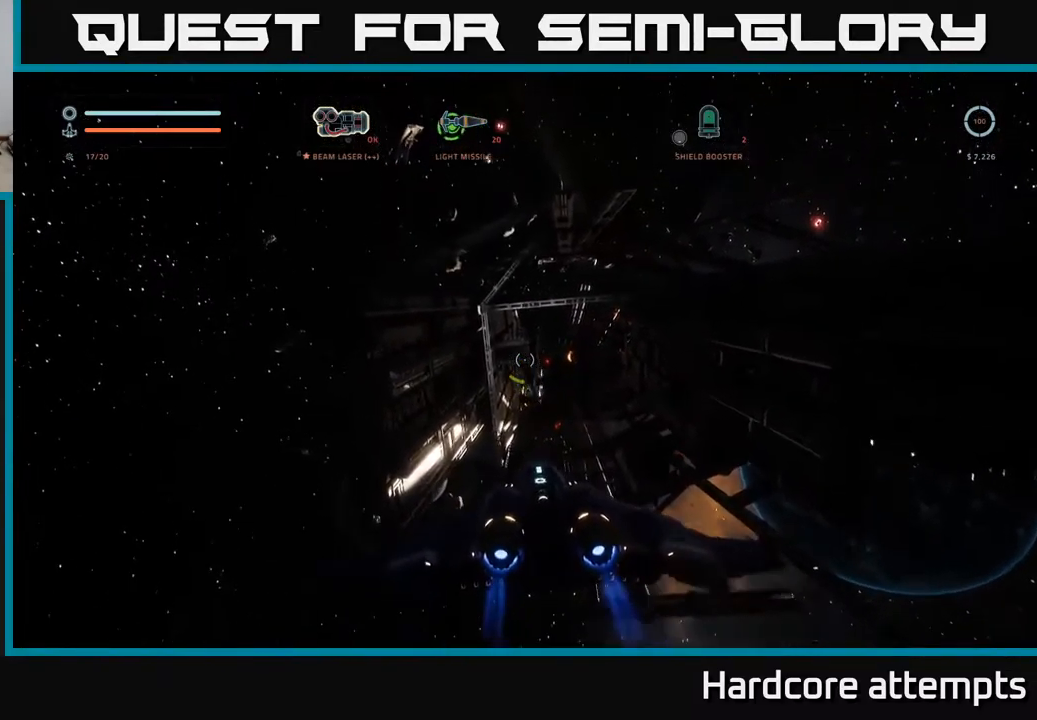
{"buttons": [], "left_stick": "up", "right_stick": "down", "events": [[50, "right_stick", "down-right"], [233, "right_stick", "center"], [367, "left_stick", "up"], [467, "right_stick", "down"]]}
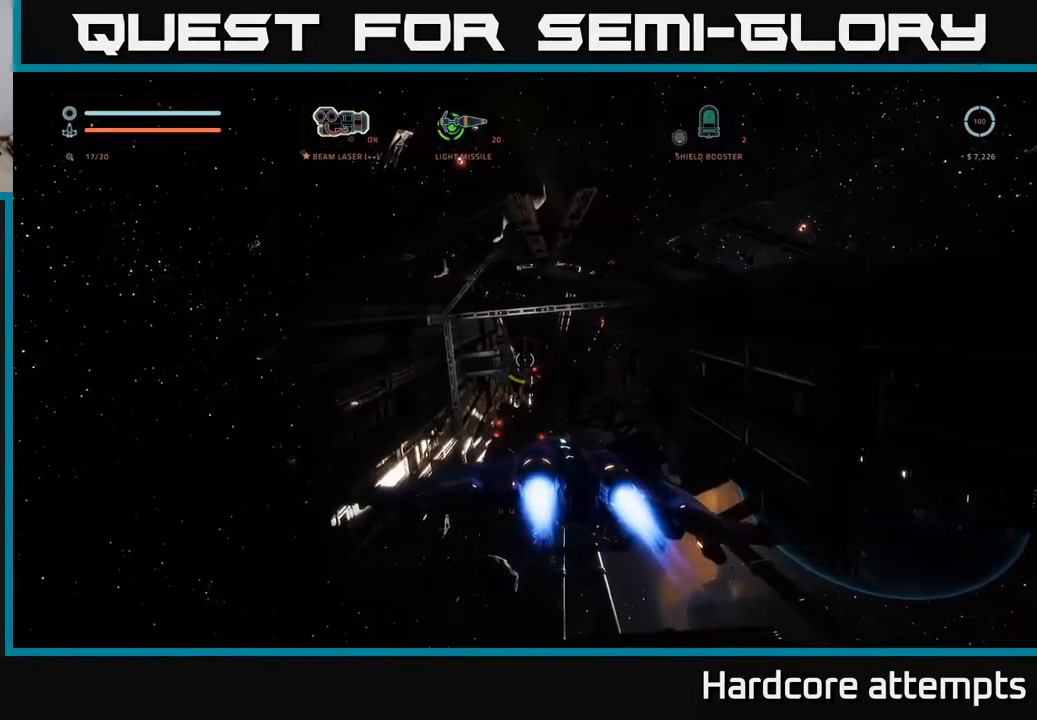
{"buttons": [], "left_stick": "up-left", "right_stick": "center", "events": [[100, "R2", "down"], [150, "right_stick", "center"], [300, "left_stick", "center"], [317, "right_stick", "up-left"], [383, "left_stick", "up-left"], [433, "right_stick", "center"], [467, "R2", "up"]]}
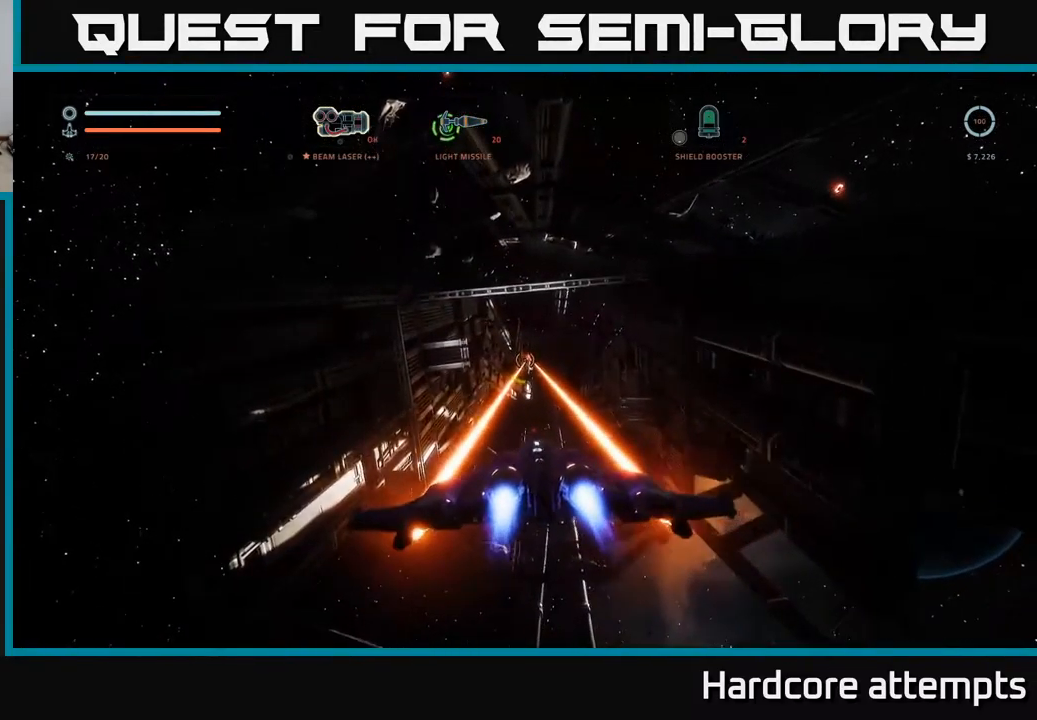
{"buttons": [], "left_stick": "up-left", "right_stick": "down", "events": [[33, "X", "down"], [67, "left_stick", "up-right"], [100, "R2", "down"], [200, "X", "up"], [233, "left_stick", "up"], [250, "right_stick", "down-right"], [267, "R2", "up"], [367, "right_stick", "center"], [433, "right_stick", "down"], [450, "left_stick", "up-left"]]}
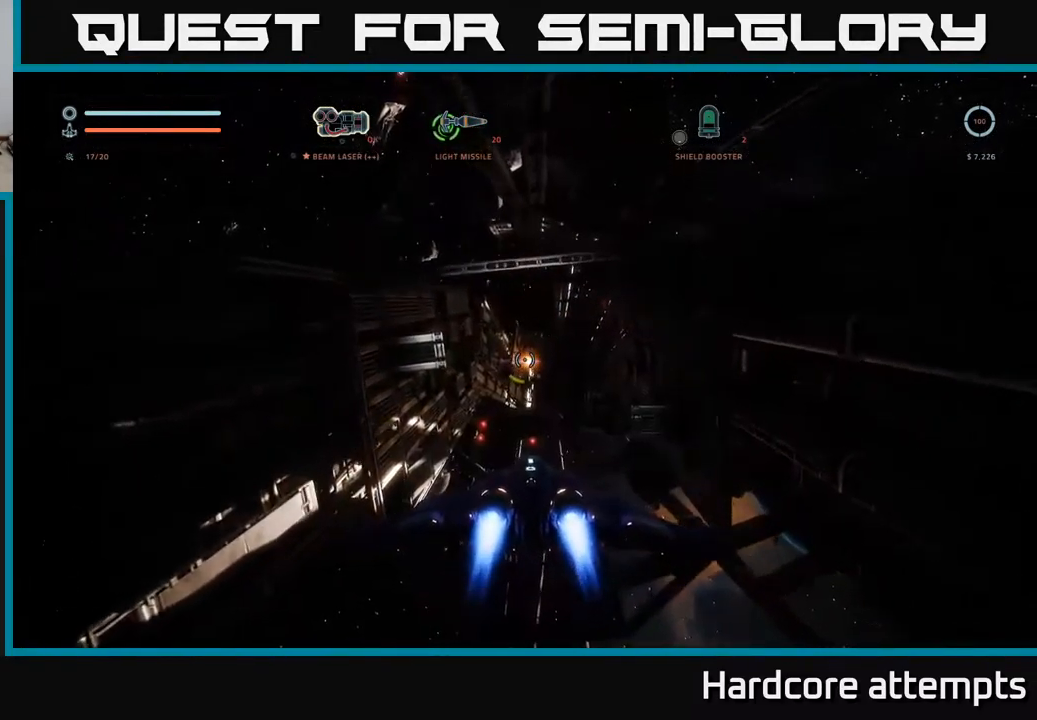
{"buttons": [], "left_stick": "up-right", "right_stick": "center", "events": [[150, "right_stick", "center"], [183, "left_stick", "up-right"], [333, "right_stick", "up"], [417, "right_stick", "center"]]}
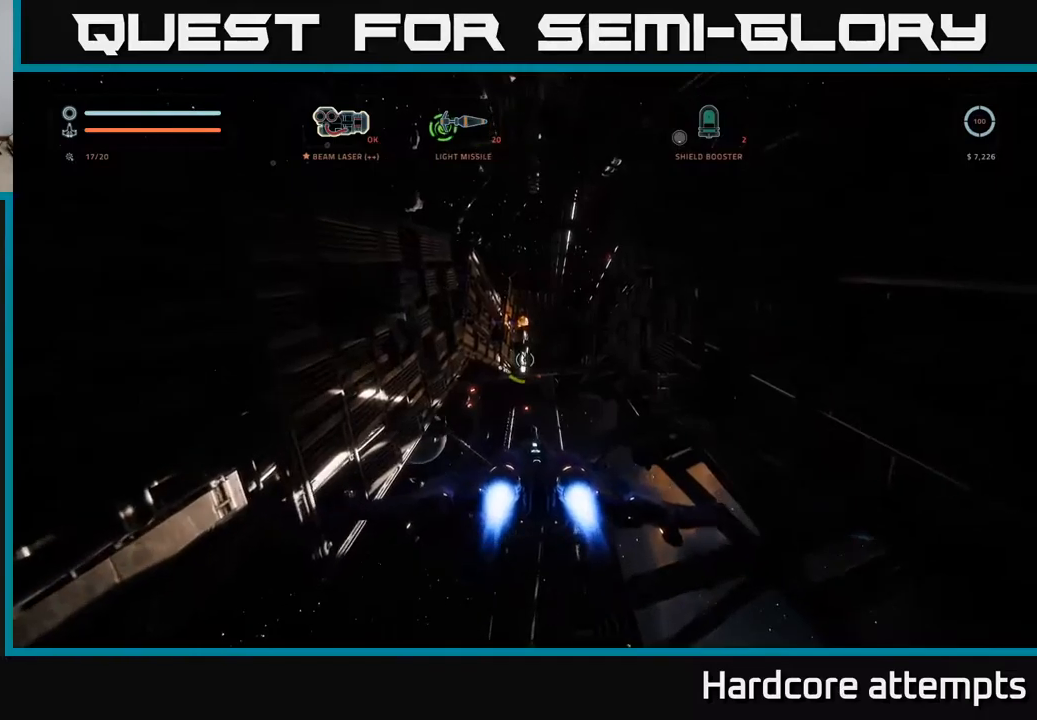
{"buttons": ["A"], "left_stick": "up", "right_stick": "center", "events": [[134, "A", "down"], [134, "right_stick", "up"], [284, "A", "up"], [300, "right_stick", "center"], [450, "left_stick", "up"], [467, "A", "down"]]}
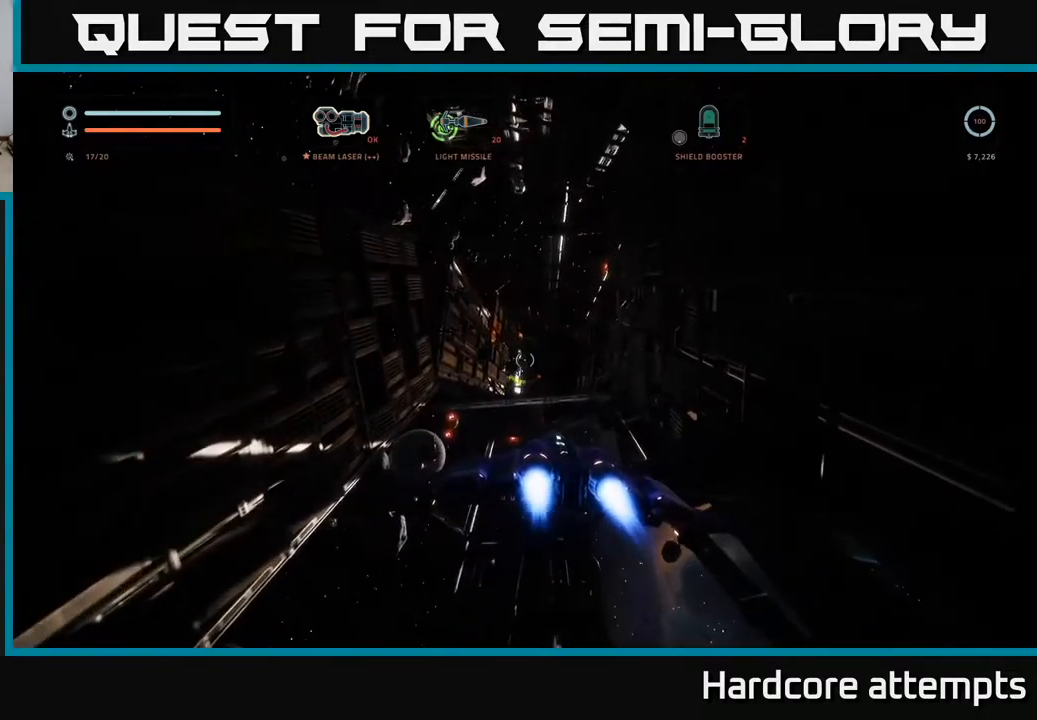
{"buttons": [], "left_stick": "up-left", "right_stick": "up", "events": [[84, "A", "up"], [134, "left_stick", "up-left"], [184, "right_stick", "up-right"], [484, "right_stick", "up"]]}
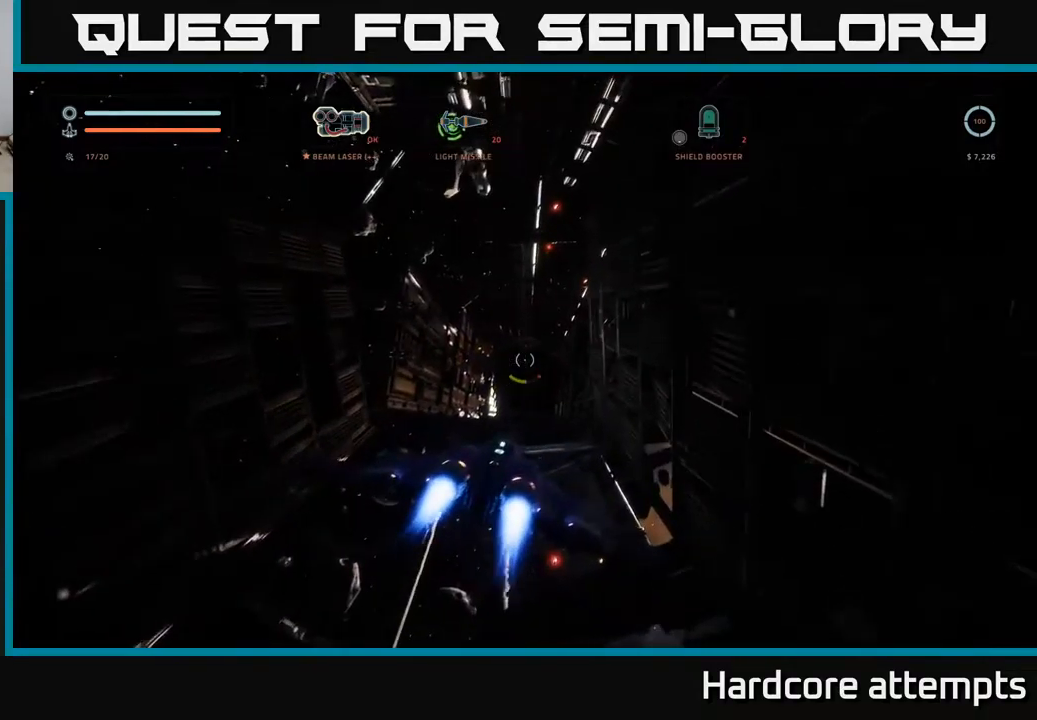
{"buttons": ["R2"], "left_stick": "center", "right_stick": "center", "events": [[34, "left_stick", "center"], [84, "right_stick", "center"], [434, "R2", "down"]]}